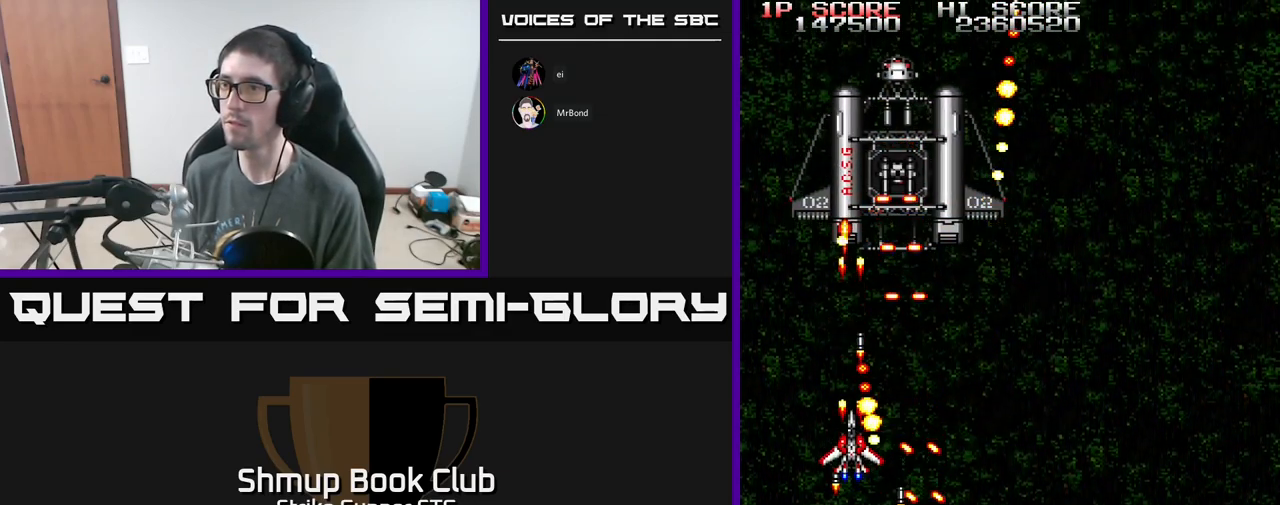
Gameplay with a controller (Xbox layout); each line is a JSON object with the inputs held at the frame after it. "events" lists button and stick changes between this image and that frame as [ms after this image, input, new state], when the widget could be followed in between.
{"buttons": ["A", "DPAD_LEFT"], "left_stick": "center", "right_stick": "center", "events": [[100, "X", "up"], [167, "X", "down"], [250, "X", "up"], [317, "X", "down"], [417, "DPAD_DOWN", "down"], [434, "X", "up"], [450, "DPAD_LEFT", "down"], [467, "DPAD_DOWN", "up"]]}
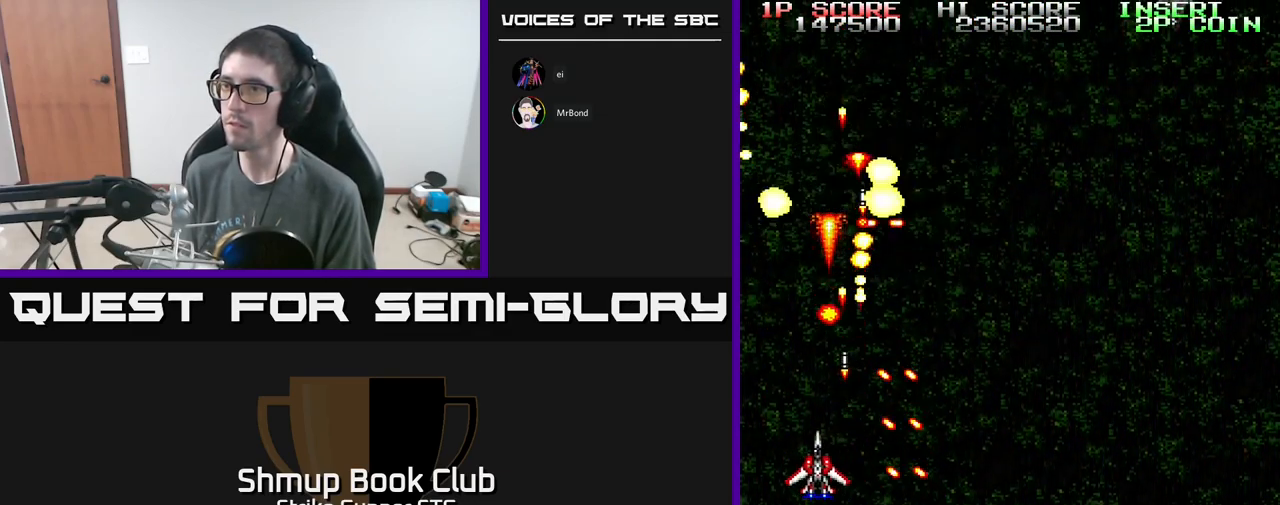
{"buttons": ["A", "DPAD_DOWN", "DPAD_RIGHT"], "left_stick": "center", "right_stick": "center", "events": [[17, "X", "down"], [67, "DPAD_UP", "down"], [100, "DPAD_LEFT", "up"], [117, "X", "up"], [167, "X", "down"], [217, "DPAD_UP", "up"], [267, "X", "up"], [284, "DPAD_RIGHT", "down"], [367, "DPAD_DOWN", "down"]]}
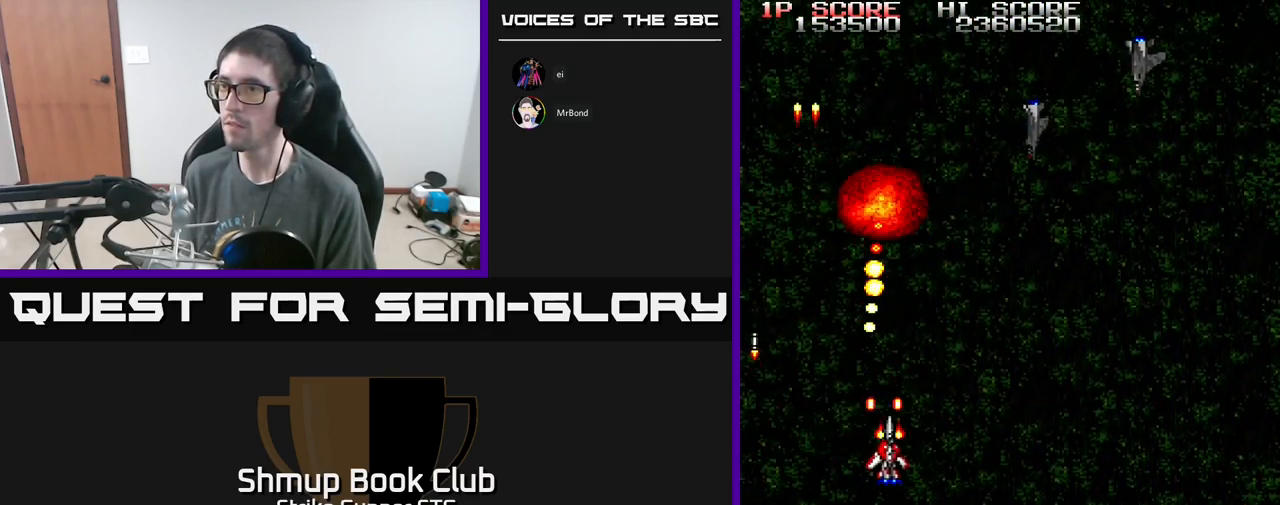
{"buttons": ["A", "DPAD_RIGHT"], "left_stick": "center", "right_stick": "center", "events": [[234, "DPAD_DOWN", "up"], [317, "DPAD_UP", "down"], [384, "DPAD_RIGHT", "up"], [417, "DPAD_RIGHT", "down"], [434, "DPAD_UP", "up"]]}
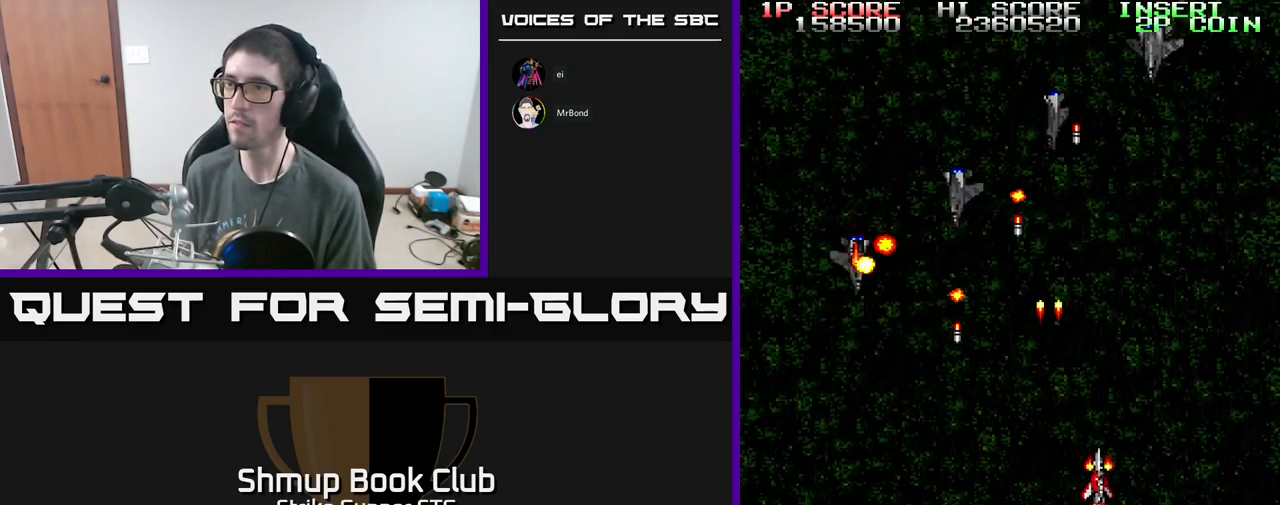
{"buttons": ["A", "DPAD_DOWN", "DPAD_LEFT"], "left_stick": "center", "right_stick": "center", "events": [[17, "DPAD_DOWN", "down"], [17, "DPAD_RIGHT", "up"], [50, "DPAD_LEFT", "down"], [67, "X", "down"], [167, "X", "up"], [250, "X", "down"], [350, "X", "up"], [417, "X", "down"], [500, "X", "up"]]}
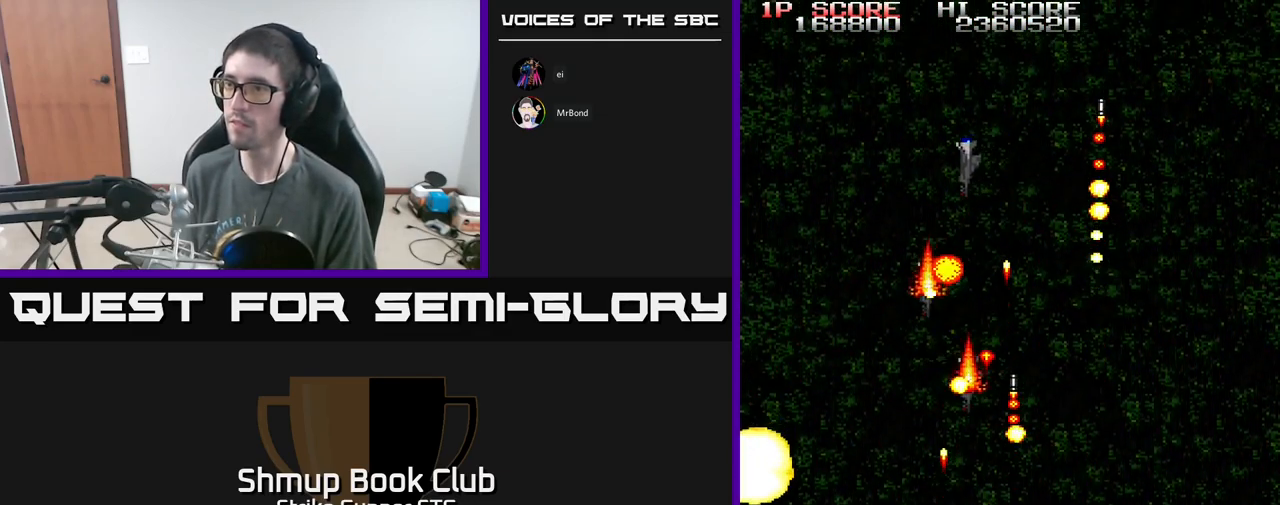
{"buttons": ["DPAD_UP", "DPAD_RIGHT"], "left_stick": "center", "right_stick": "center", "events": [[50, "DPAD_DOWN", "up"], [67, "X", "down"], [183, "X", "up"], [233, "DPAD_UP", "down"], [283, "DPAD_LEFT", "up"], [416, "DPAD_RIGHT", "down"], [466, "A", "up"]]}
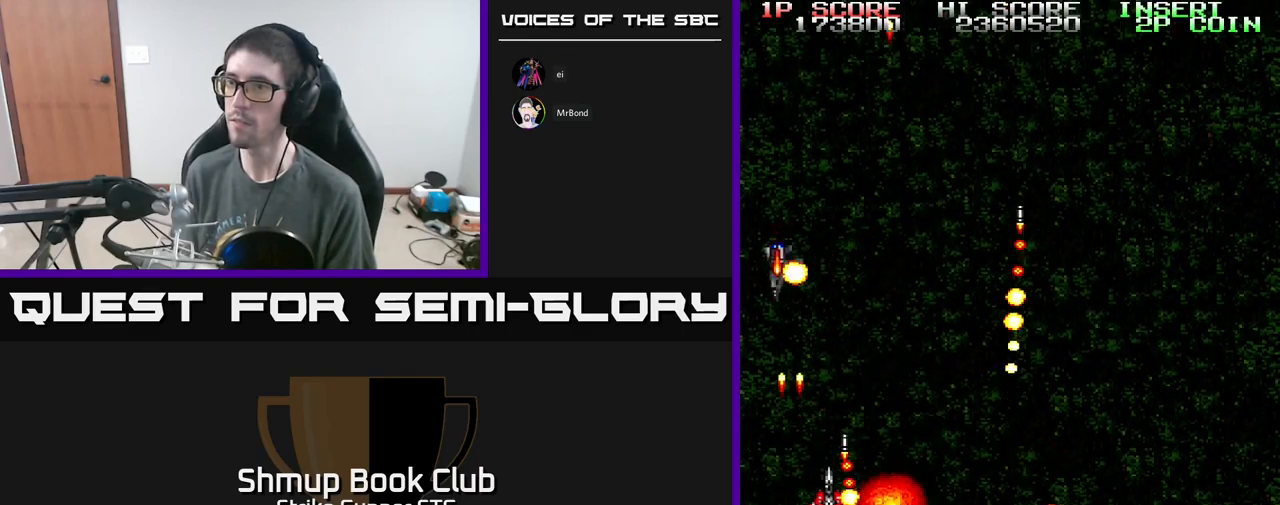
{"buttons": ["A", "DPAD_UP", "DPAD_RIGHT"], "left_stick": "center", "right_stick": "center", "events": [[133, "DPAD_RIGHT", "up"], [216, "DPAD_RIGHT", "down"], [216, "DPAD_UP", "up"], [233, "DPAD_UP", "down"], [433, "A", "down"]]}
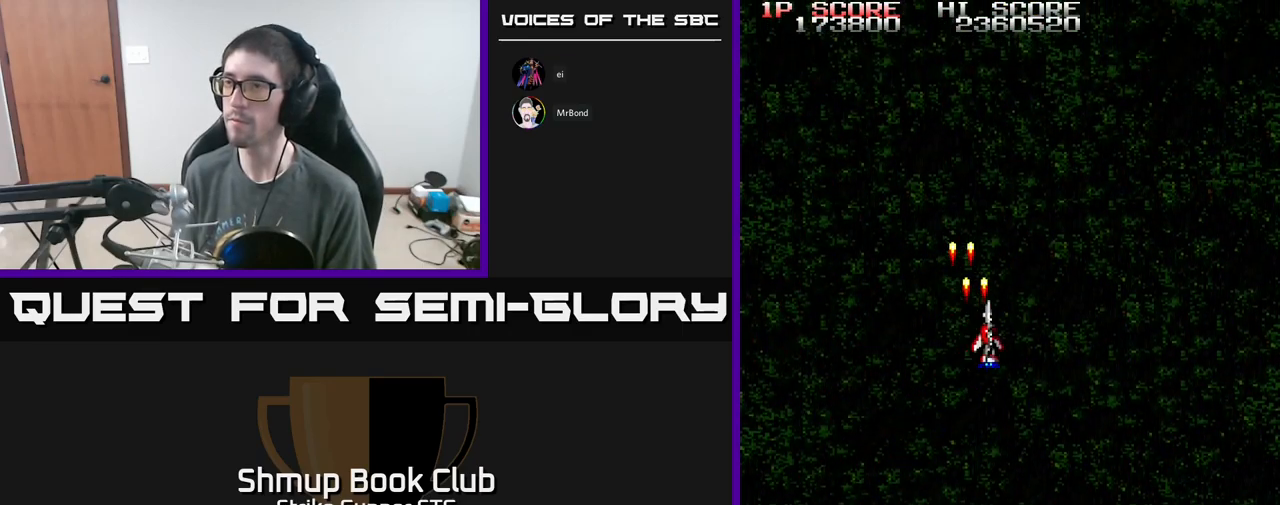
{"buttons": ["A"], "left_stick": "center", "right_stick": "center", "events": [[50, "DPAD_UP", "up"], [350, "DPAD_UP", "down"], [400, "DPAD_RIGHT", "up"], [466, "DPAD_UP", "up"]]}
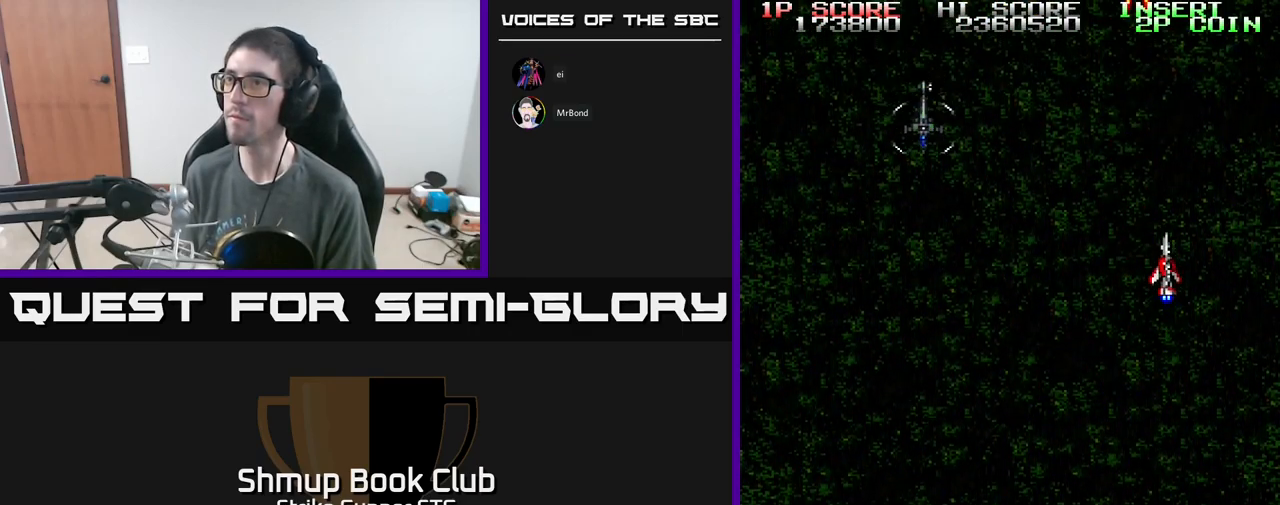
{"buttons": ["A", "X", "DPAD_DOWN"], "left_stick": "center", "right_stick": "center", "events": [[200, "DPAD_LEFT", "down"], [250, "DPAD_DOWN", "down"], [300, "DPAD_LEFT", "up"], [333, "DPAD_RIGHT", "down"], [416, "X", "down"], [450, "DPAD_RIGHT", "up"]]}
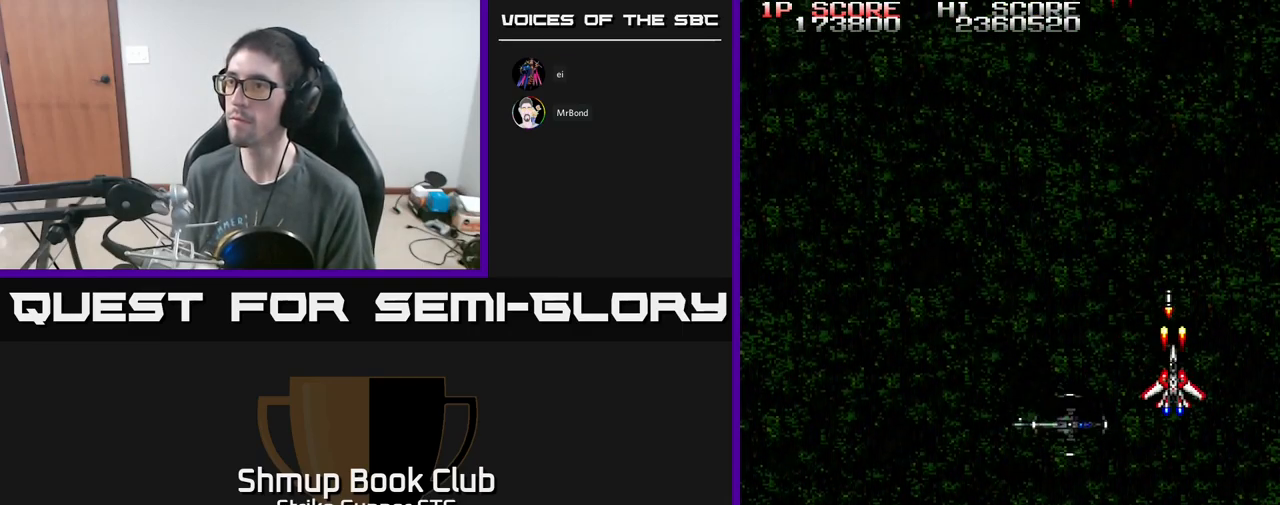
{"buttons": ["A", "X", "DPAD_LEFT"], "left_stick": "center", "right_stick": "center"}
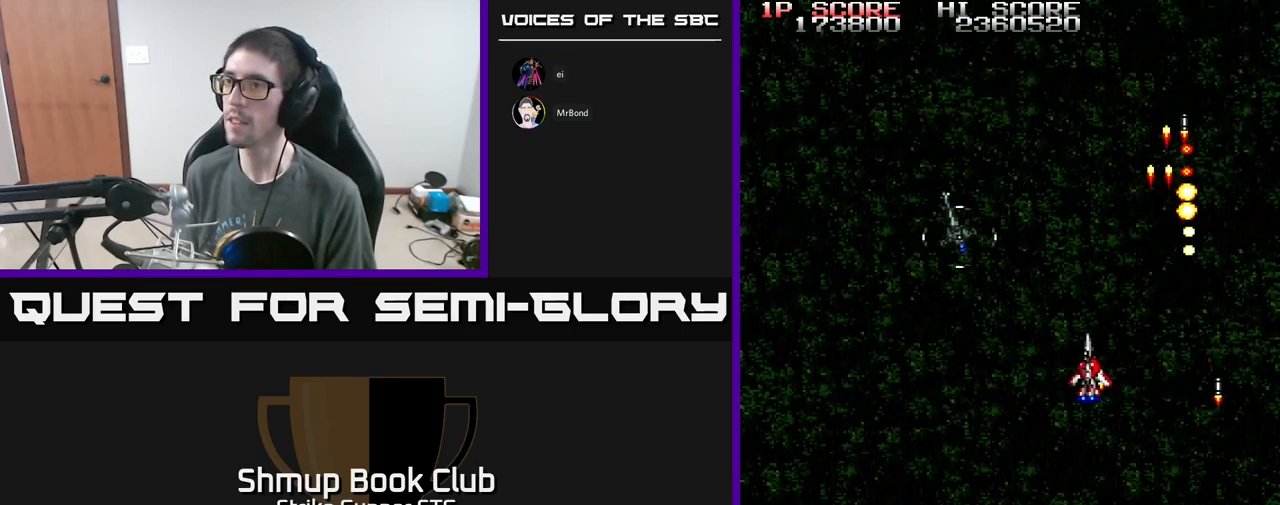
{"buttons": ["A", "DPAD_DOWN", "DPAD_RIGHT"], "left_stick": "center", "right_stick": "center", "events": [[33, "DPAD_DOWN", "down"], [66, "X", "up"], [133, "X", "down"], [233, "X", "up"], [283, "X", "down"], [400, "X", "up"], [416, "DPAD_LEFT", "up"], [466, "DPAD_RIGHT", "down"]]}
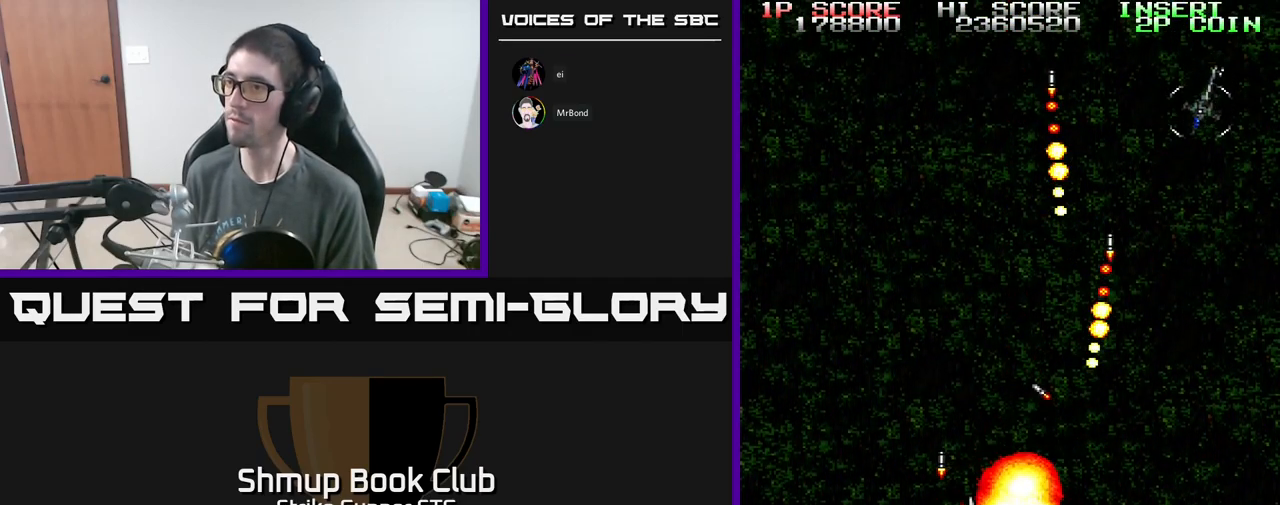
{"buttons": ["A", "DPAD_RIGHT"], "left_stick": "center", "right_stick": "center", "events": [[16, "DPAD_DOWN", "up"], [33, "DPAD_DOWN", "down"], [66, "DPAD_RIGHT", "up"], [83, "DPAD_LEFT", "down"], [166, "DPAD_LEFT", "up"], [200, "DPAD_RIGHT", "down"], [233, "DPAD_DOWN", "up"]]}
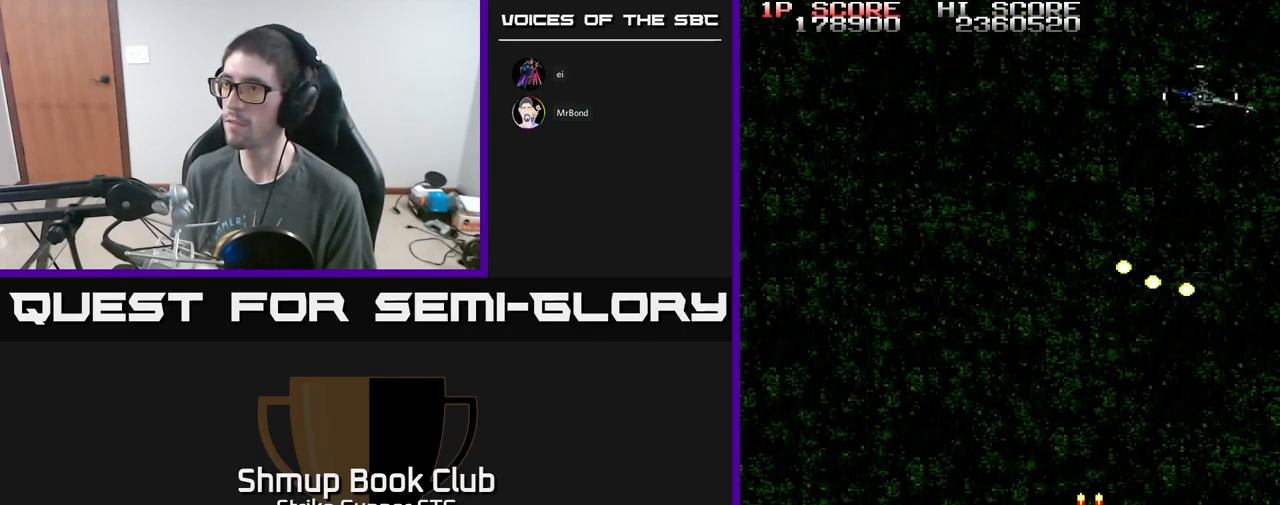
{"buttons": ["DPAD_UP"], "left_stick": "center", "right_stick": "center", "events": [[283, "DPAD_UP", "down"], [450, "DPAD_RIGHT", "up"], [500, "A", "up"]]}
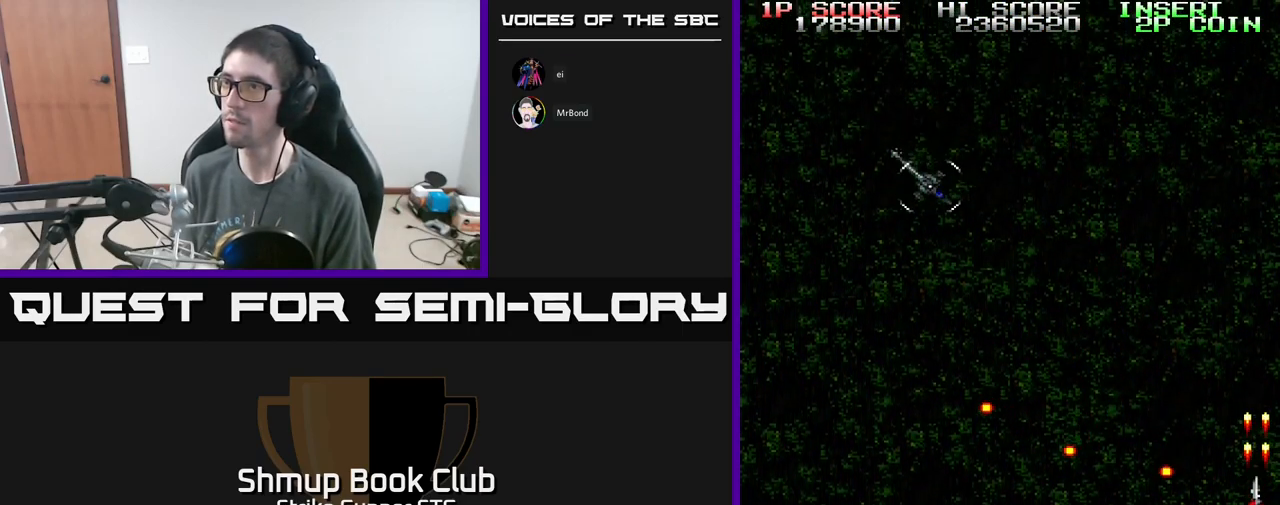
{"buttons": ["A", "DPAD_DOWN", "DPAD_LEFT"], "left_stick": "center", "right_stick": "center", "events": [[116, "DPAD_LEFT", "down"], [233, "DPAD_UP", "up"], [300, "A", "down"], [300, "DPAD_DOWN", "down"]]}
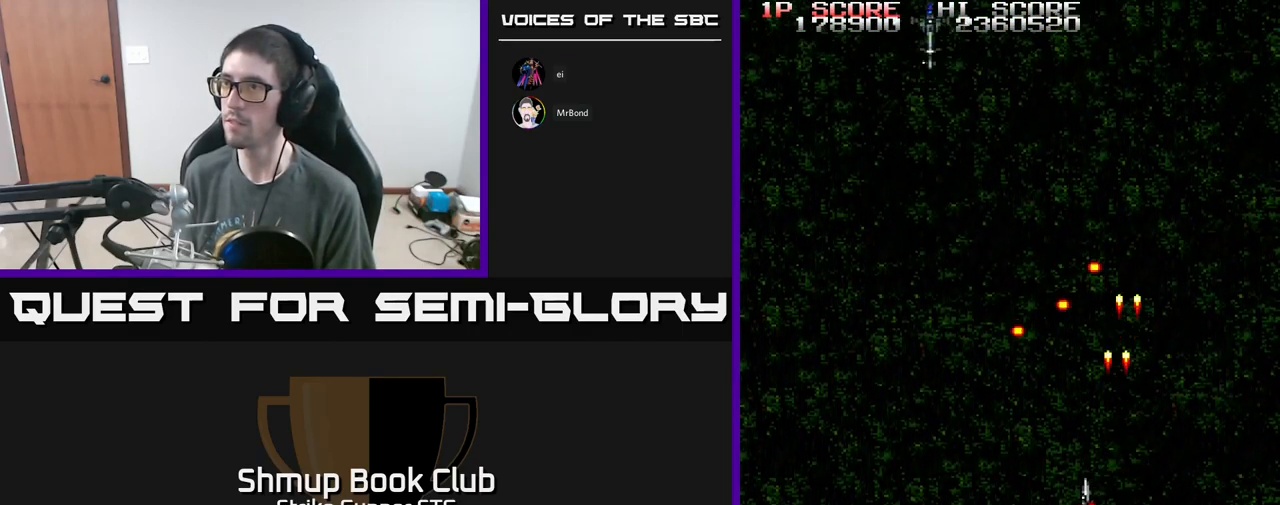
{"buttons": ["DPAD_UP"], "left_stick": "center", "right_stick": "center", "events": [[100, "DPAD_DOWN", "up"], [183, "DPAD_UP", "down"], [216, "A", "up"], [416, "DPAD_LEFT", "up"]]}
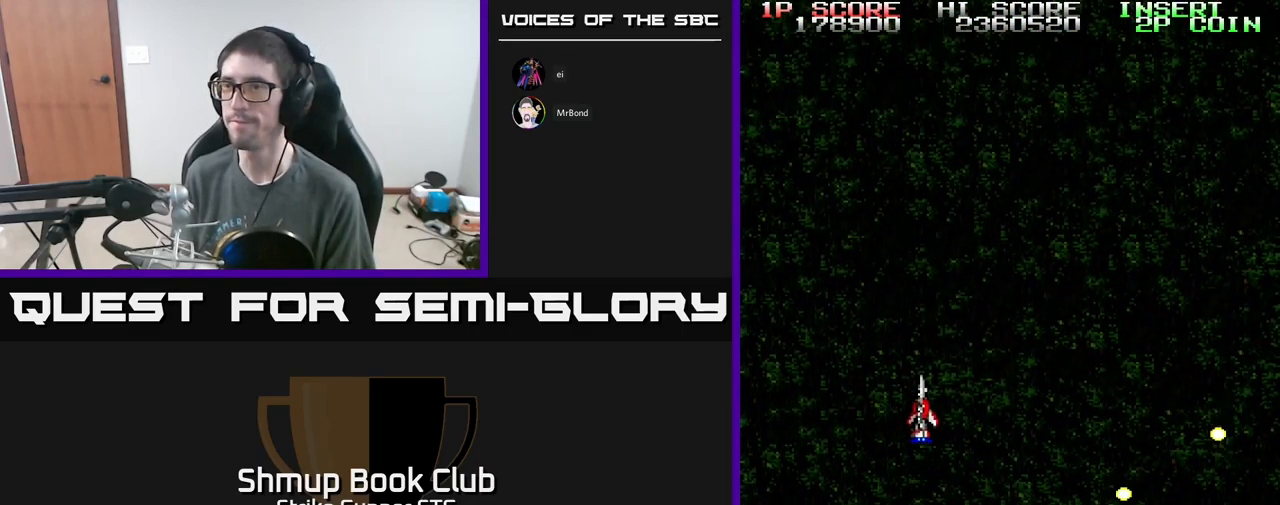
{"buttons": [], "left_stick": "center", "right_stick": "center", "events": [[33, "DPAD_RIGHT", "down"], [417, "DPAD_UP", "up"], [433, "DPAD_RIGHT", "up"]]}
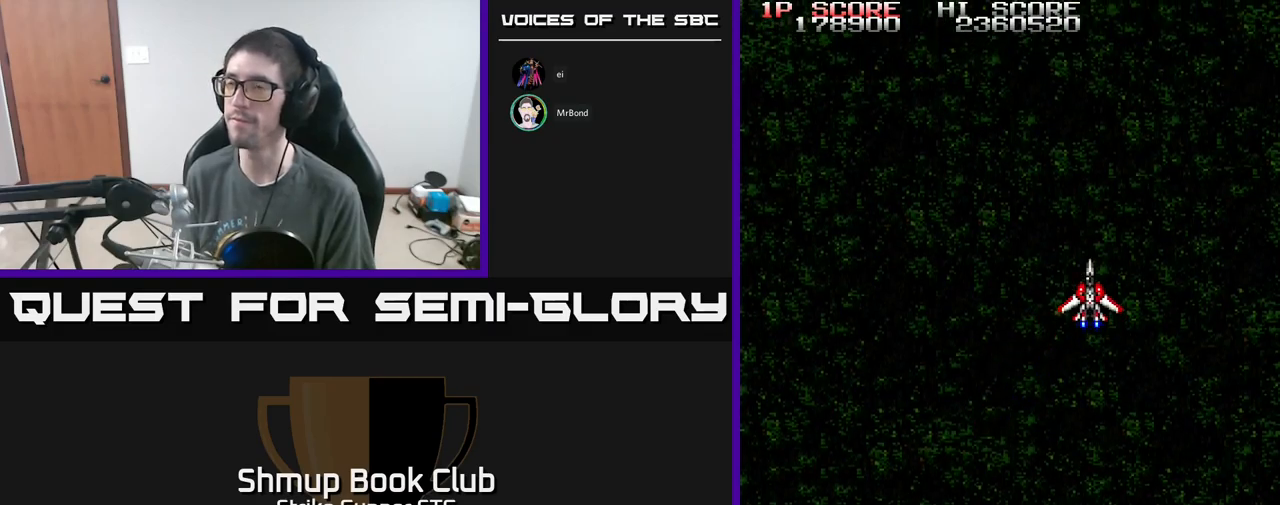
{"buttons": [], "left_stick": "center", "right_stick": "center", "events": []}
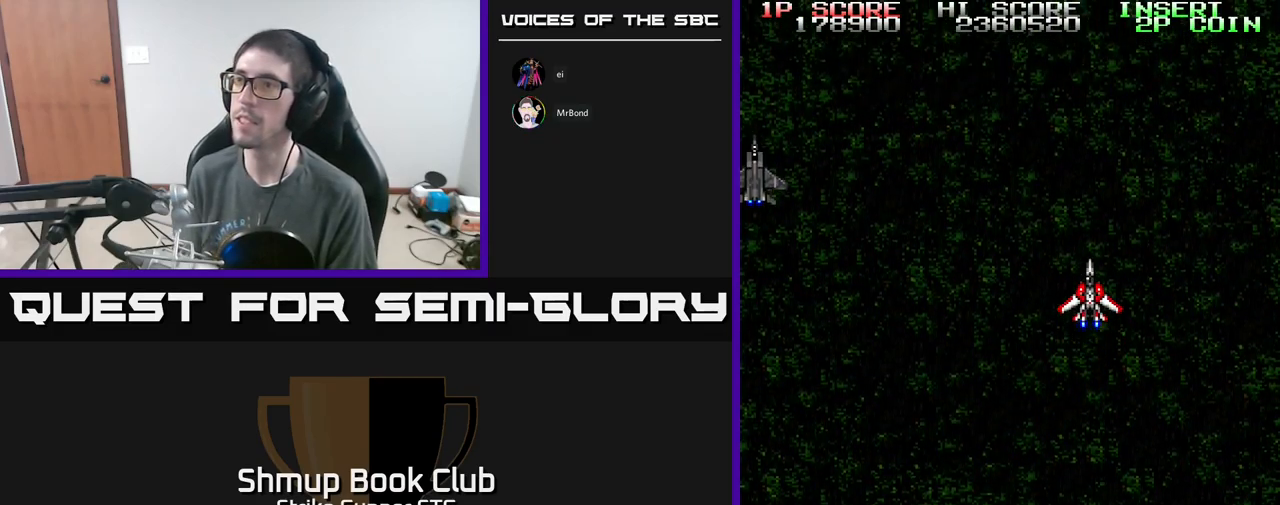
{"buttons": ["A", "DPAD_LEFT"], "left_stick": "center", "right_stick": "center", "events": [[200, "A", "down"], [200, "DPAD_LEFT", "down"], [233, "DPAD_DOWN", "down"], [433, "DPAD_DOWN", "up"]]}
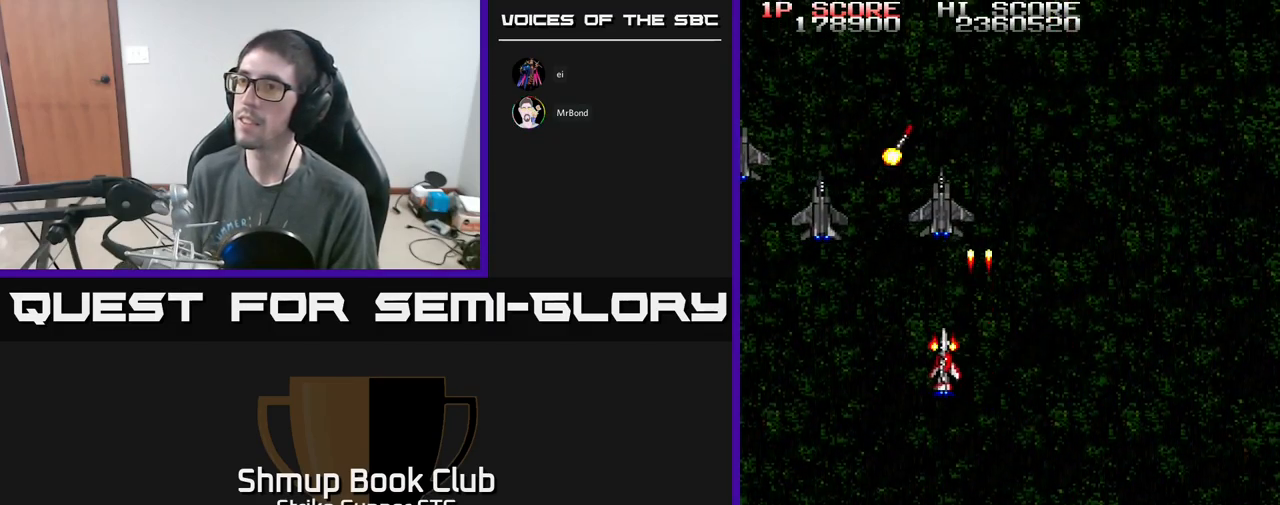
{"buttons": ["A"], "left_stick": "center", "right_stick": "center", "events": [[117, "DPAD_DOWN", "down"], [133, "DPAD_LEFT", "up"], [217, "DPAD_DOWN", "up"], [250, "DPAD_LEFT", "down"], [283, "DPAD_LEFT", "up"]]}
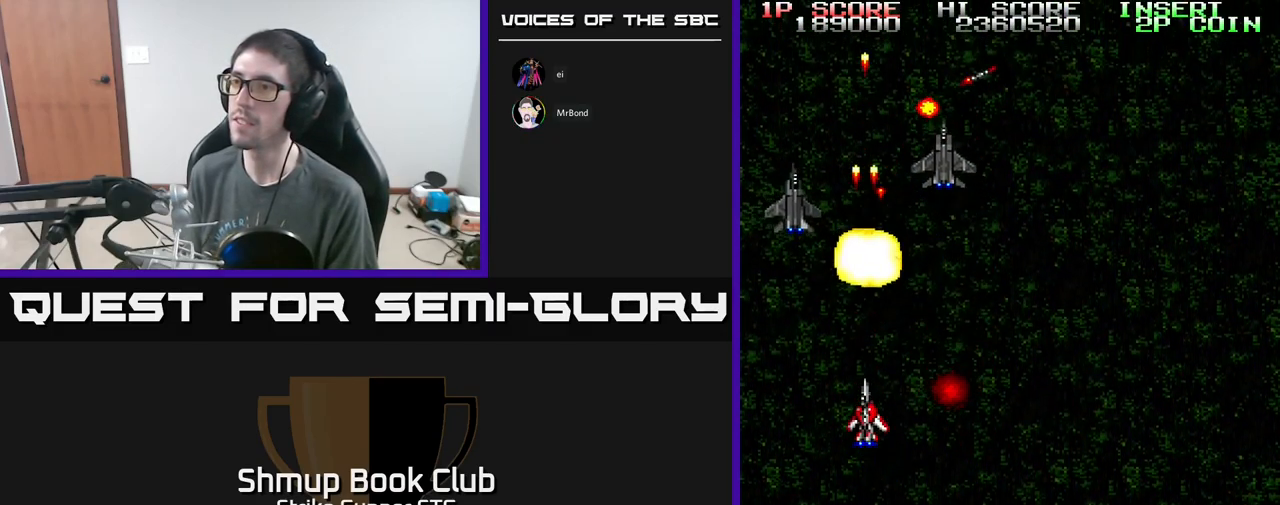
{"buttons": ["A", "DPAD_RIGHT"], "left_stick": "center", "right_stick": "center", "events": [[200, "DPAD_UP", "down"], [267, "DPAD_LEFT", "down"], [350, "DPAD_UP", "up"], [467, "DPAD_LEFT", "up"], [500, "DPAD_RIGHT", "down"]]}
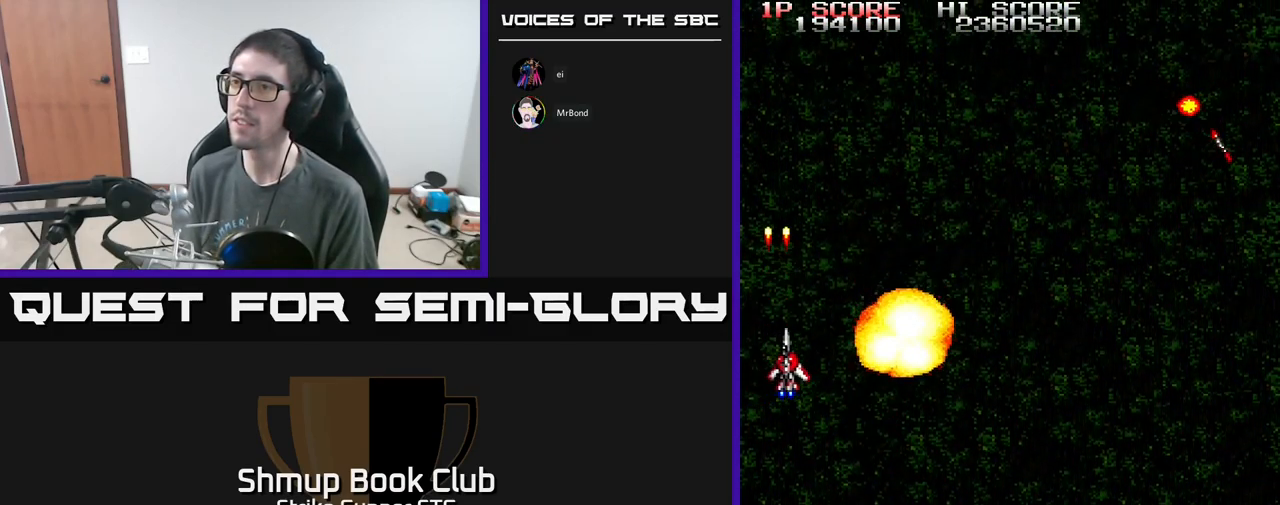
{"buttons": ["A", "DPAD_DOWN"], "left_stick": "center", "right_stick": "center", "events": [[200, "DPAD_DOWN", "down"], [300, "A", "up"], [350, "A", "down"], [483, "DPAD_RIGHT", "up"]]}
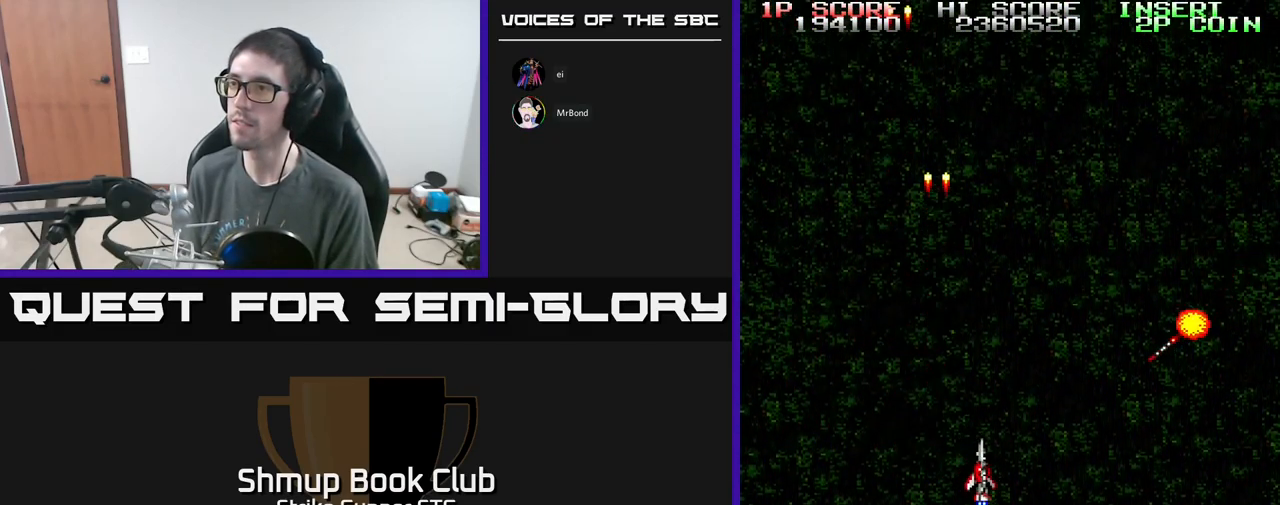
{"buttons": ["A", "DPAD_UP"], "left_stick": "center", "right_stick": "center", "events": [[17, "DPAD_DOWN", "up"], [33, "DPAD_LEFT", "down"], [67, "DPAD_UP", "down"], [250, "DPAD_LEFT", "up"]]}
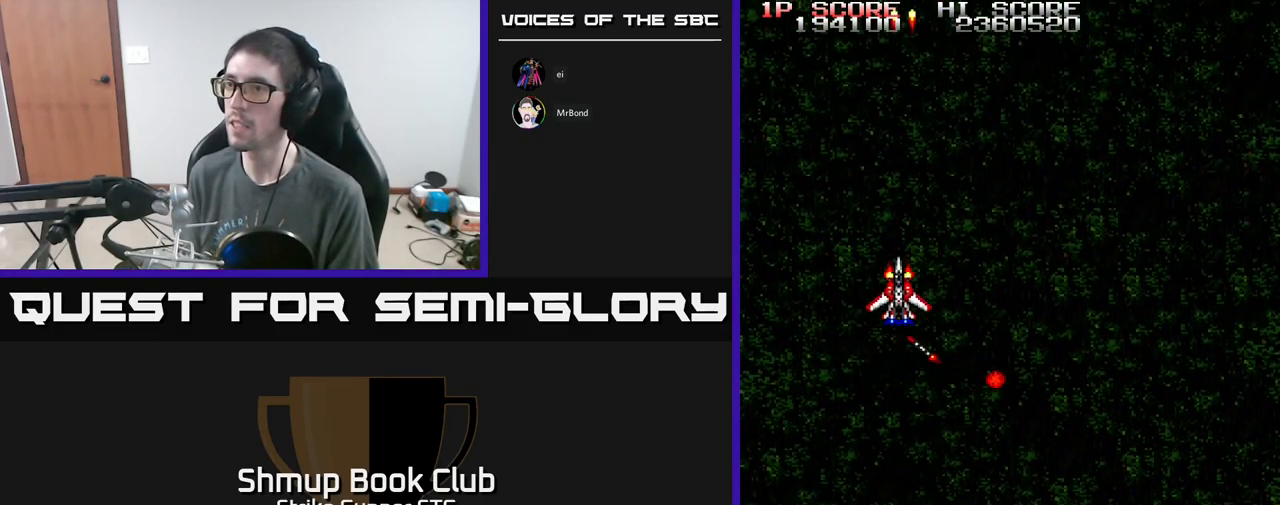
{"buttons": ["A", "DPAD_DOWN", "DPAD_LEFT"], "left_stick": "center", "right_stick": "center", "events": [[133, "DPAD_RIGHT", "down"], [183, "DPAD_UP", "up"], [283, "DPAD_DOWN", "down"], [400, "DPAD_RIGHT", "up"], [483, "DPAD_LEFT", "down"]]}
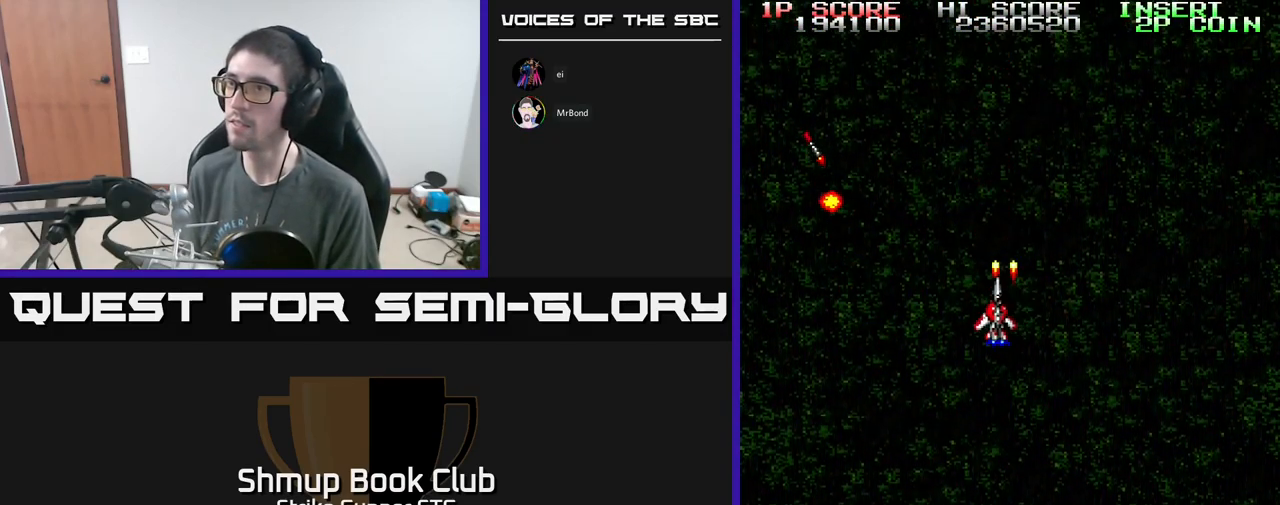
{"buttons": ["A", "DPAD_DOWN", "DPAD_RIGHT"], "left_stick": "center", "right_stick": "center", "events": [[33, "DPAD_DOWN", "up"], [167, "DPAD_UP", "down"], [217, "DPAD_LEFT", "up"], [233, "DPAD_UP", "up"], [250, "DPAD_RIGHT", "down"], [300, "A", "up"], [433, "DPAD_DOWN", "down"], [483, "A", "down"]]}
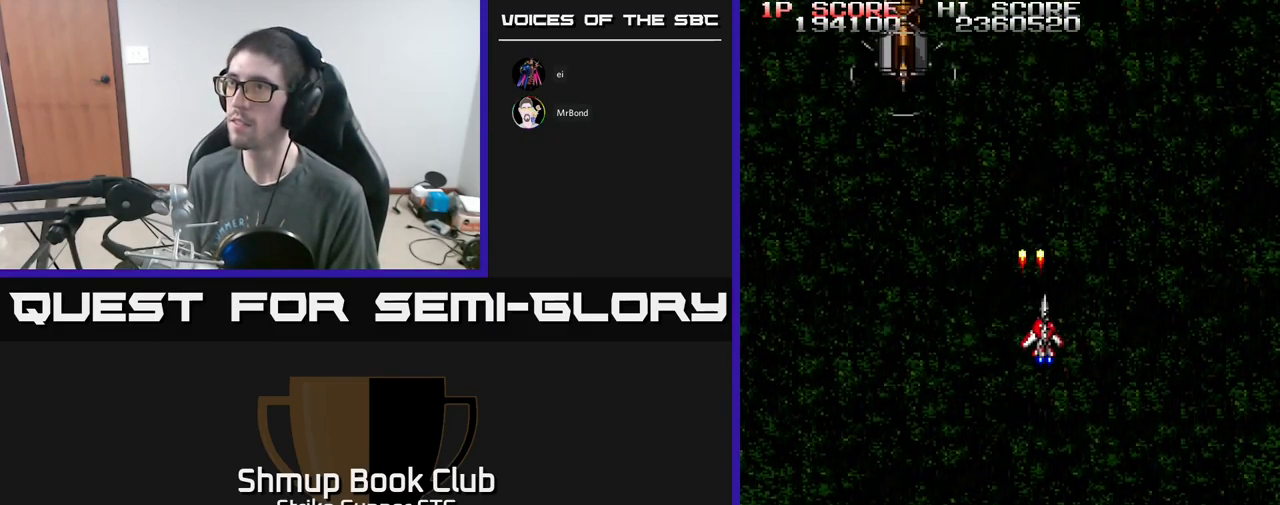
{"buttons": ["A", "DPAD_LEFT"], "left_stick": "center", "right_stick": "center", "events": [[83, "DPAD_DOWN", "up"], [267, "DPAD_DOWN", "down"], [317, "DPAD_RIGHT", "up"], [333, "DPAD_DOWN", "up"], [350, "DPAD_LEFT", "down"]]}
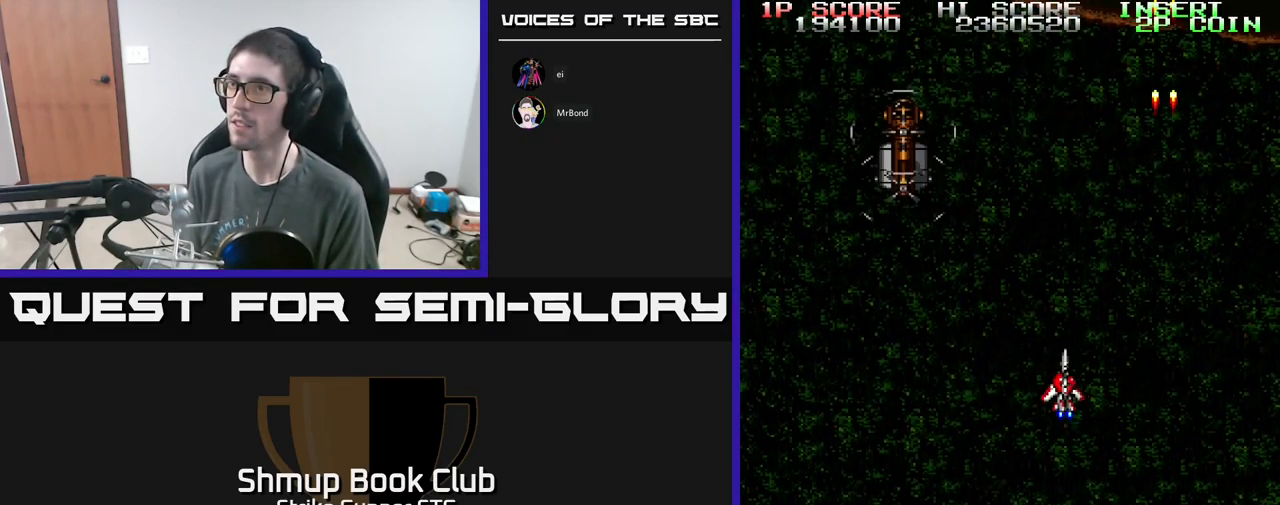
{"buttons": ["A"], "left_stick": "center", "right_stick": "center", "events": [[150, "DPAD_UP", "down"], [183, "A", "up"], [367, "A", "down"], [384, "DPAD_UP", "up"], [417, "DPAD_LEFT", "up"]]}
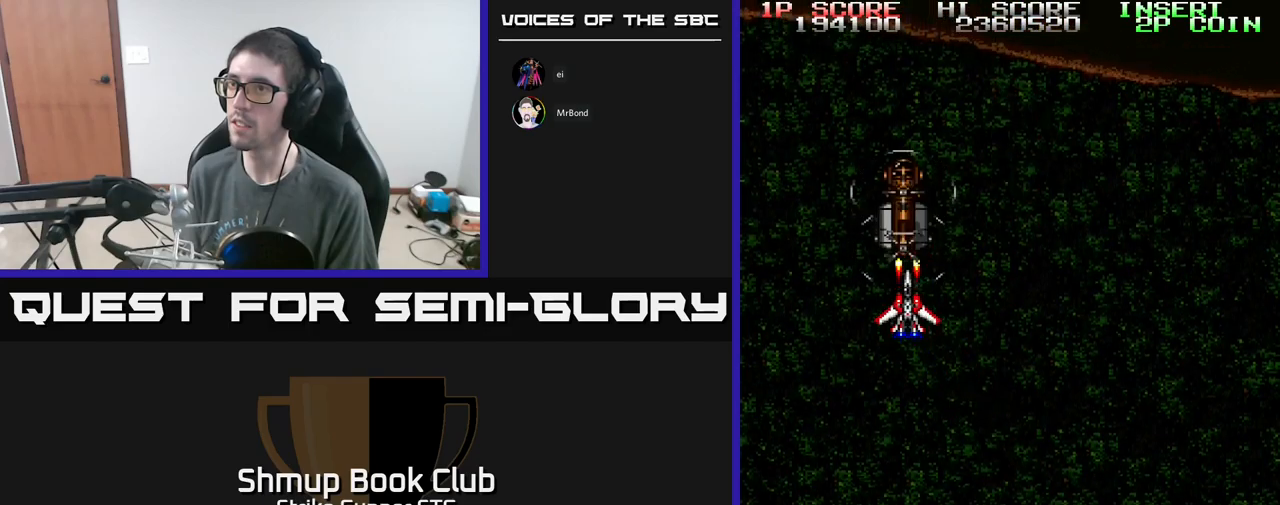
{"buttons": [], "left_stick": "center", "right_stick": "center", "events": [[34, "DPAD_DOWN", "down"], [167, "A", "up"], [184, "DPAD_DOWN", "up"]]}
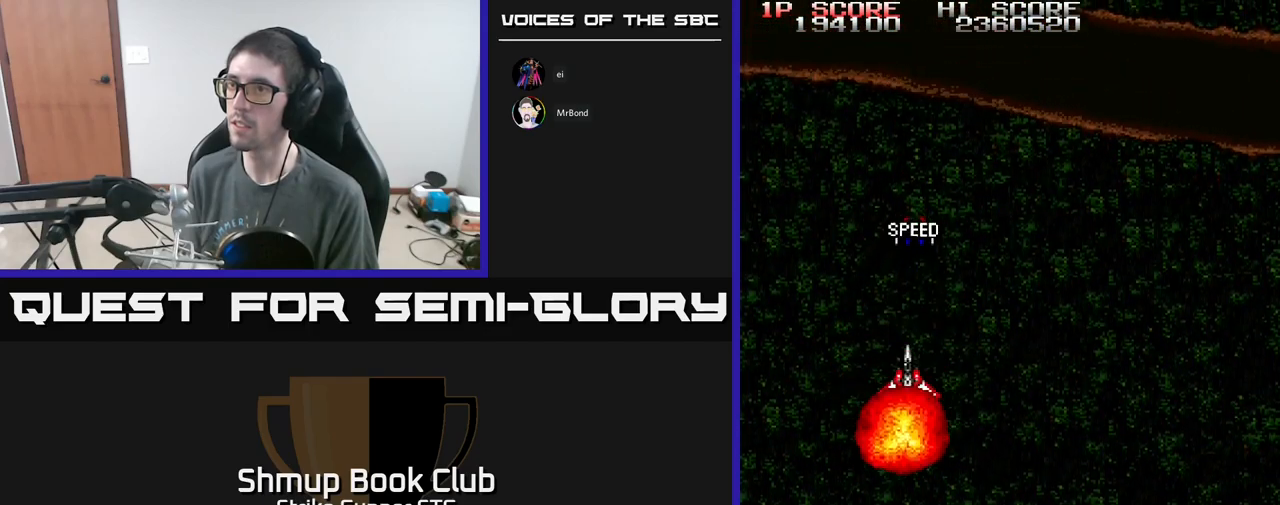
{"buttons": [], "left_stick": "center", "right_stick": "center", "events": [[34, "DPAD_RIGHT", "down"], [67, "DPAD_RIGHT", "up"], [67, "DPAD_UP", "down"], [134, "A", "down"], [134, "DPAD_UP", "up"], [184, "A", "up"]]}
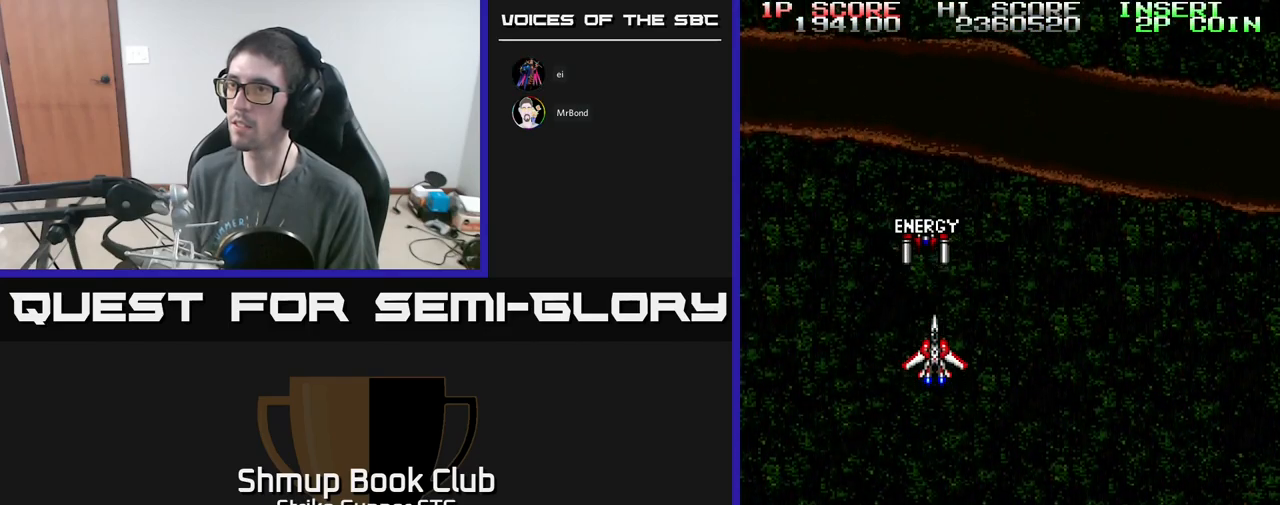
{"buttons": [], "left_stick": "center", "right_stick": "center", "events": [[134, "A", "down"], [167, "A", "up"]]}